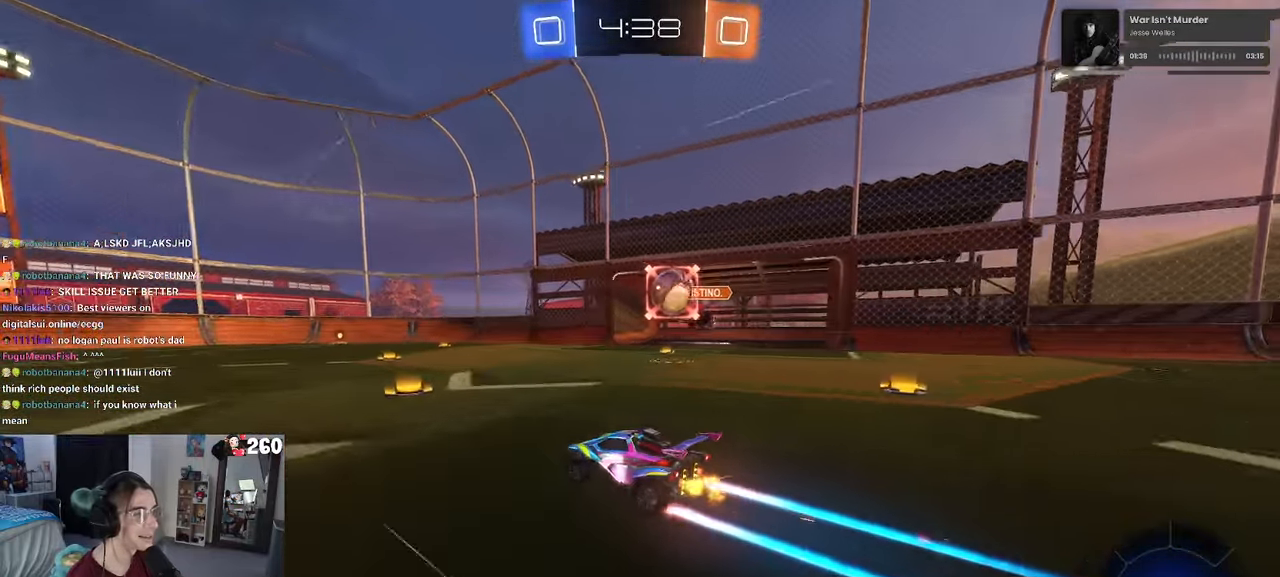
Gameplay with a controller (PlayStation layout); each line is a JSON object with the inputs held at the frame after it. "events" lists button and stick changes between this image and that frame as [ms after this image, input, new state], when the widget could be followed in between.
{"buttons": ["L2"], "left_stick": "right", "right_stick": "center", "events": [[100, "left_stick", "right"], [217, "left_stick", "center"], [300, "L2", "down"], [300, "R2", "up"], [317, "left_stick", "right"]]}
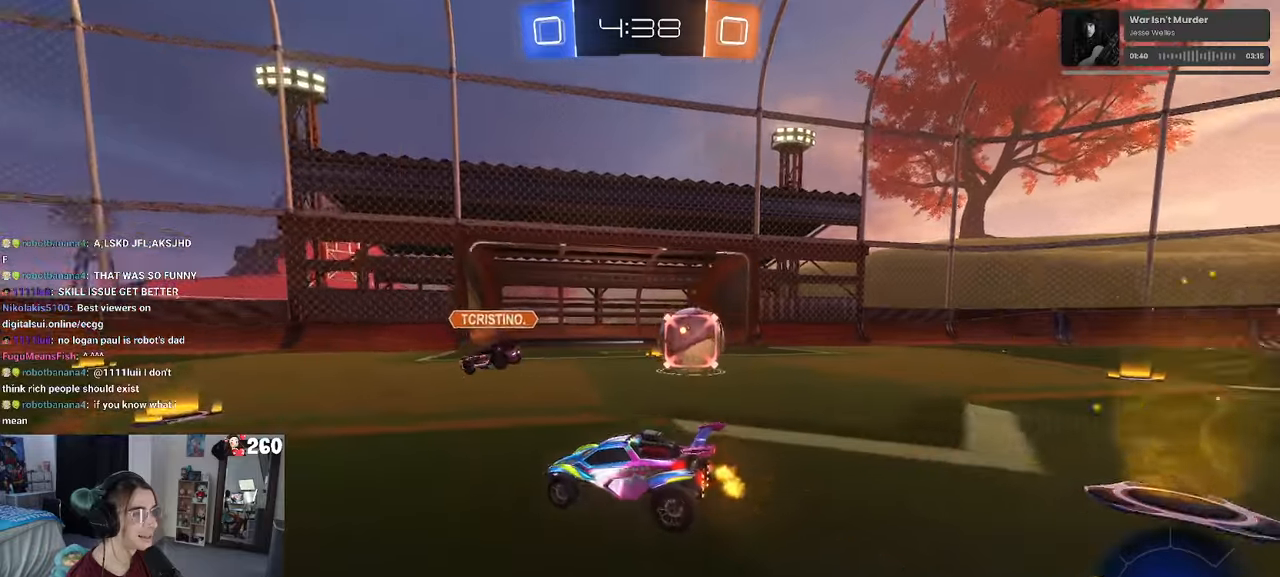
{"buttons": ["L2"], "left_stick": "center", "right_stick": "center", "events": [[183, "R2", "down"], [250, "L2", "up"], [333, "R2", "up"], [383, "L2", "down"], [467, "left_stick", "center"]]}
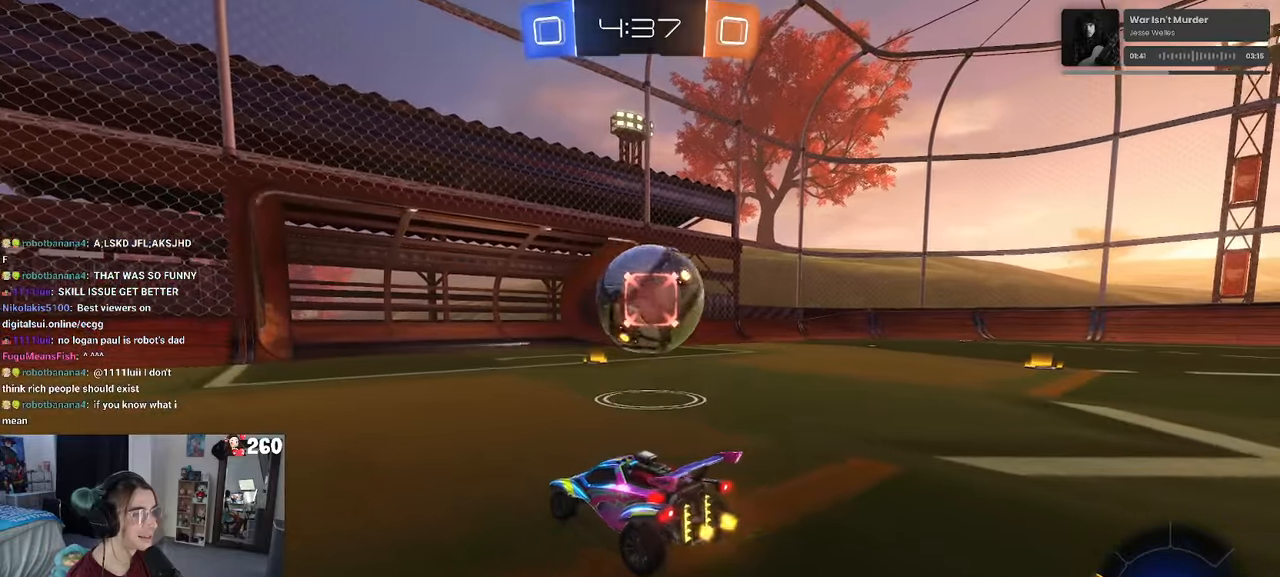
{"buttons": [], "left_stick": "center", "right_stick": "center", "events": [[100, "L2", "up"], [150, "R2", "down"], [350, "R2", "up"]]}
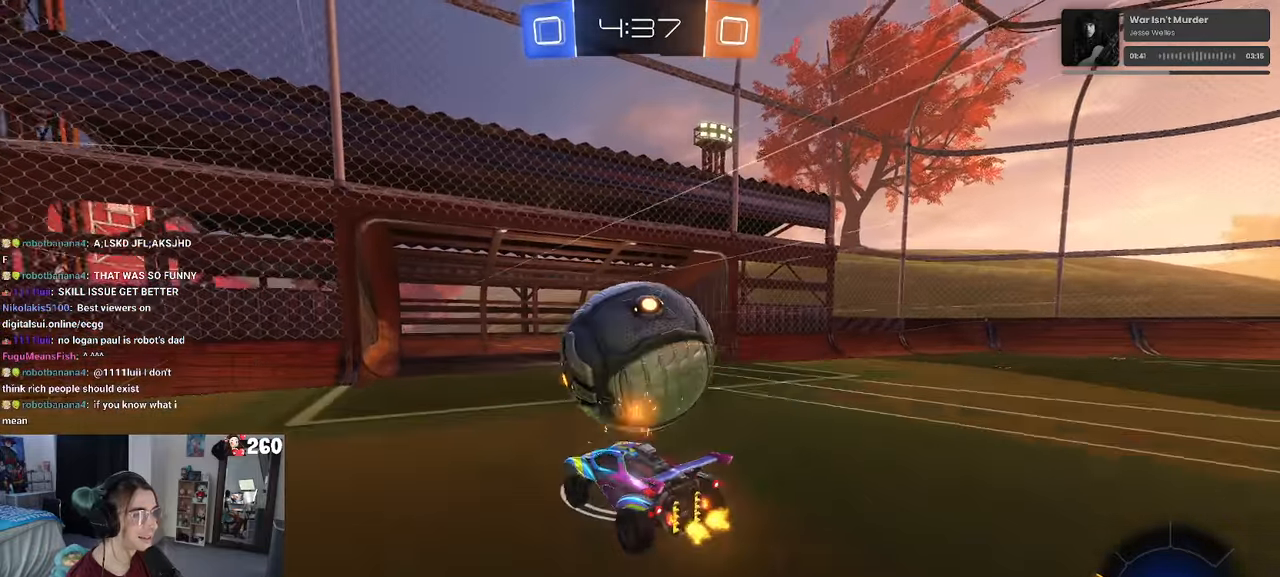
{"buttons": [], "left_stick": "center", "right_stick": "center", "events": []}
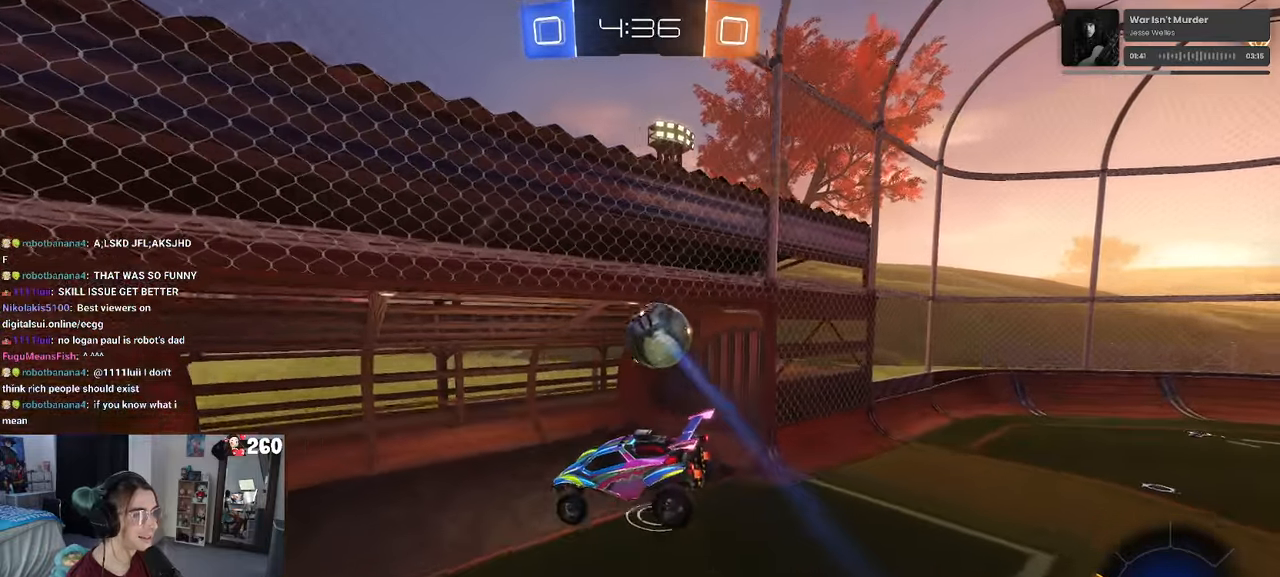
{"buttons": ["SQUARE"], "left_stick": "left", "right_stick": "center", "events": [[333, "left_stick", "left"], [417, "SQUARE", "down"]]}
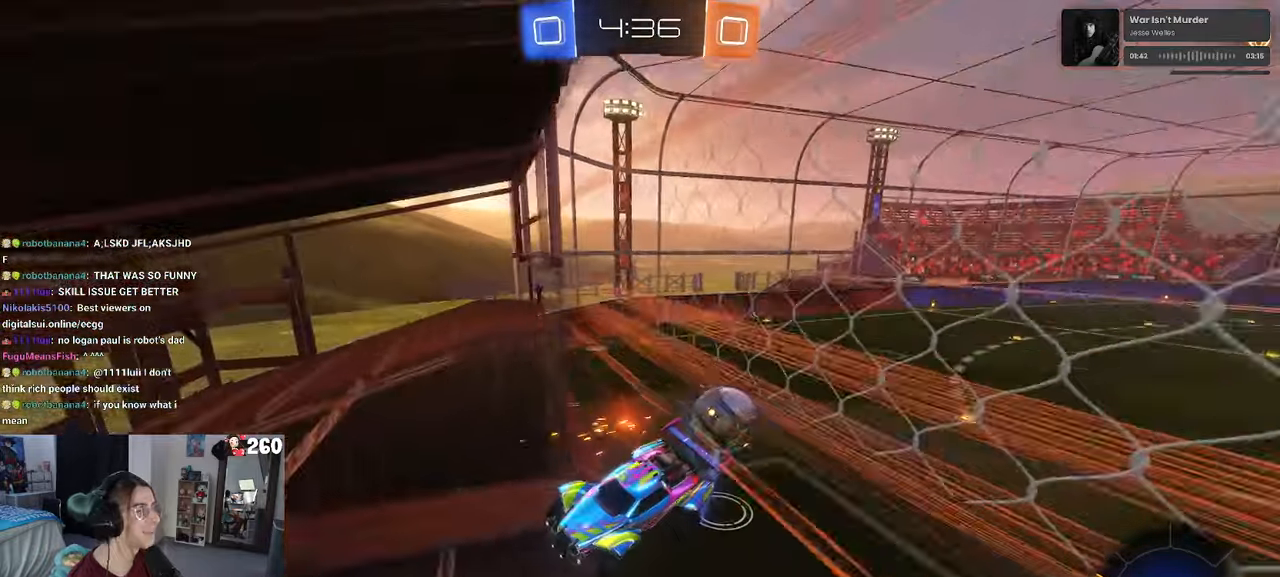
{"buttons": [], "left_stick": "down-left", "right_stick": "center", "events": [[67, "left_stick", "down-left"], [383, "SQUARE", "up"]]}
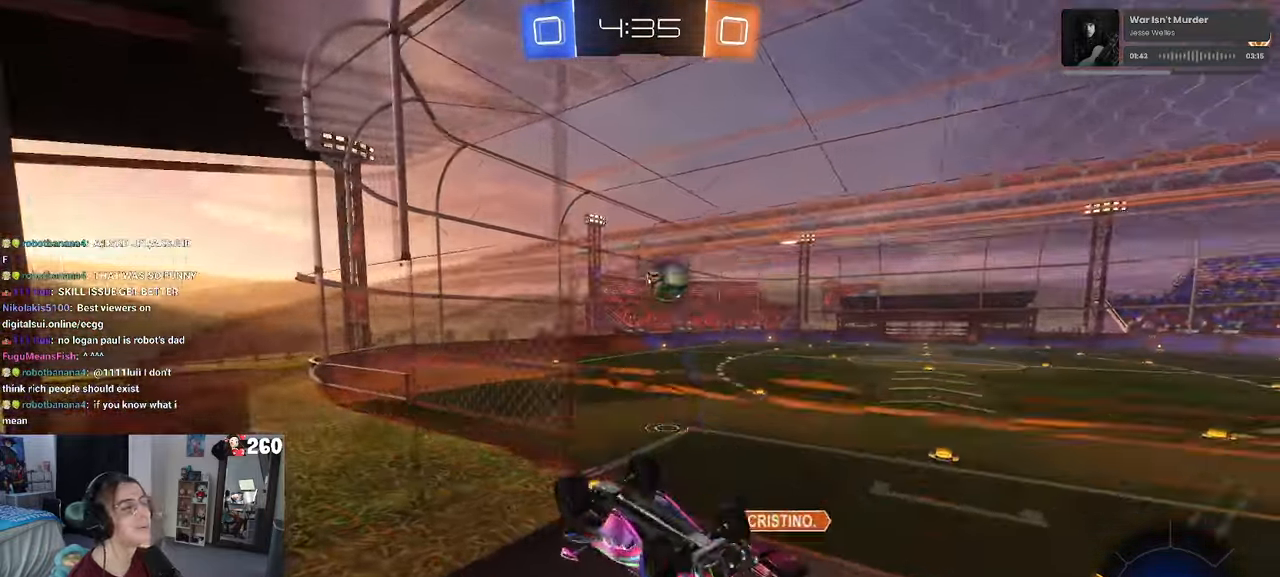
{"buttons": ["R2"], "left_stick": "down-left", "right_stick": "center", "events": [[33, "R2", "down"]]}
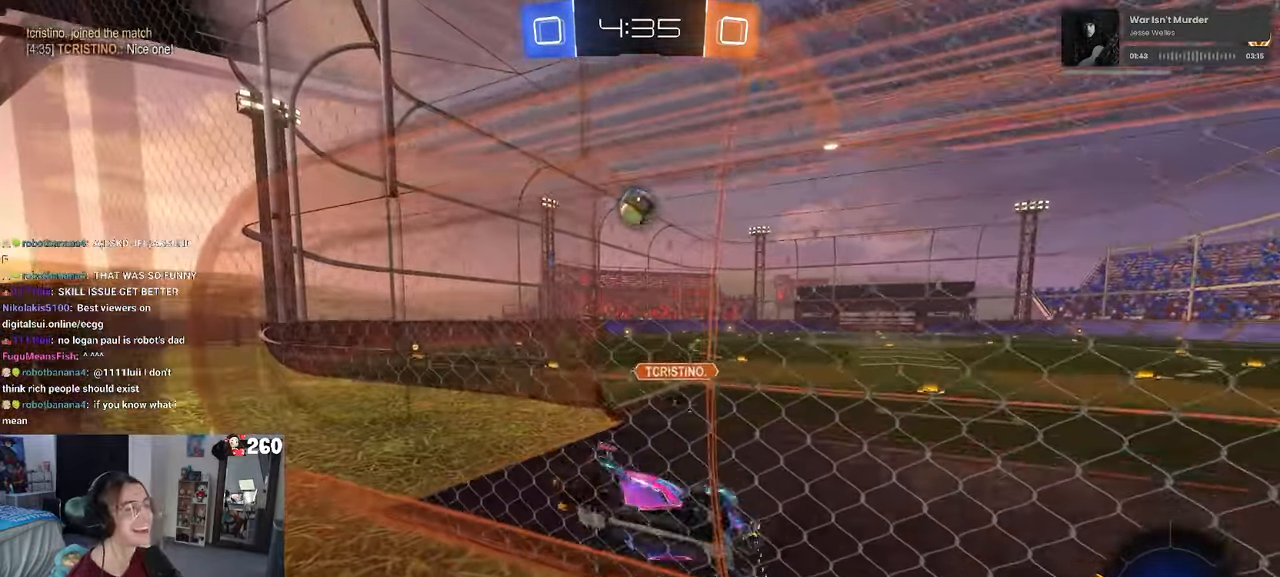
{"buttons": ["R2"], "left_stick": "down-left", "right_stick": "center", "events": []}
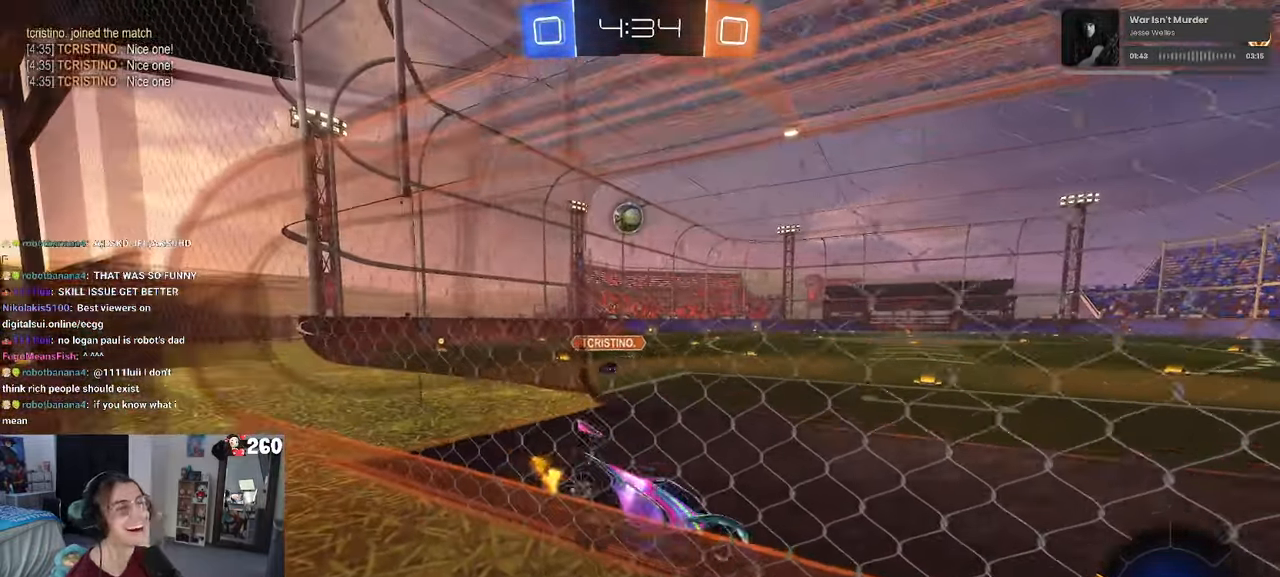
{"buttons": ["R1", "R2"], "left_stick": "center", "right_stick": "center", "events": [[33, "R1", "down"], [350, "left_stick", "center"]]}
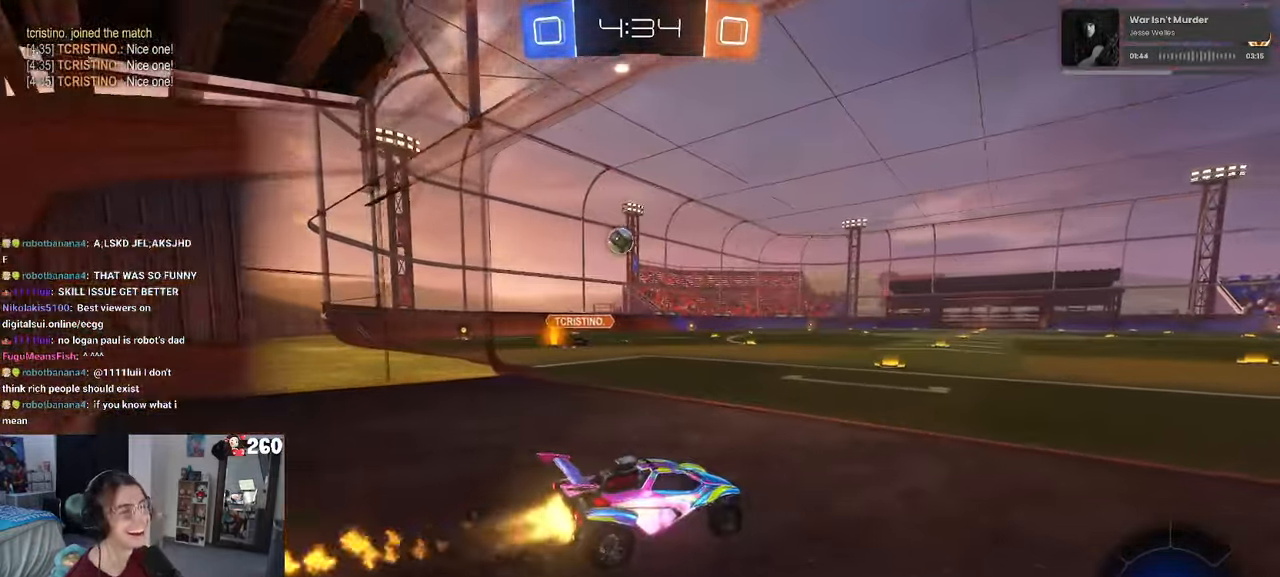
{"buttons": ["CROSS", "R1", "R2"], "left_stick": "down-left", "right_stick": "center", "events": [[17, "left_stick", "left"], [217, "CROSS", "down"], [217, "left_stick", "right"], [267, "left_stick", "up"], [300, "CROSS", "up"], [317, "left_stick", "up-left"], [350, "CROSS", "down"], [433, "left_stick", "down-left"]]}
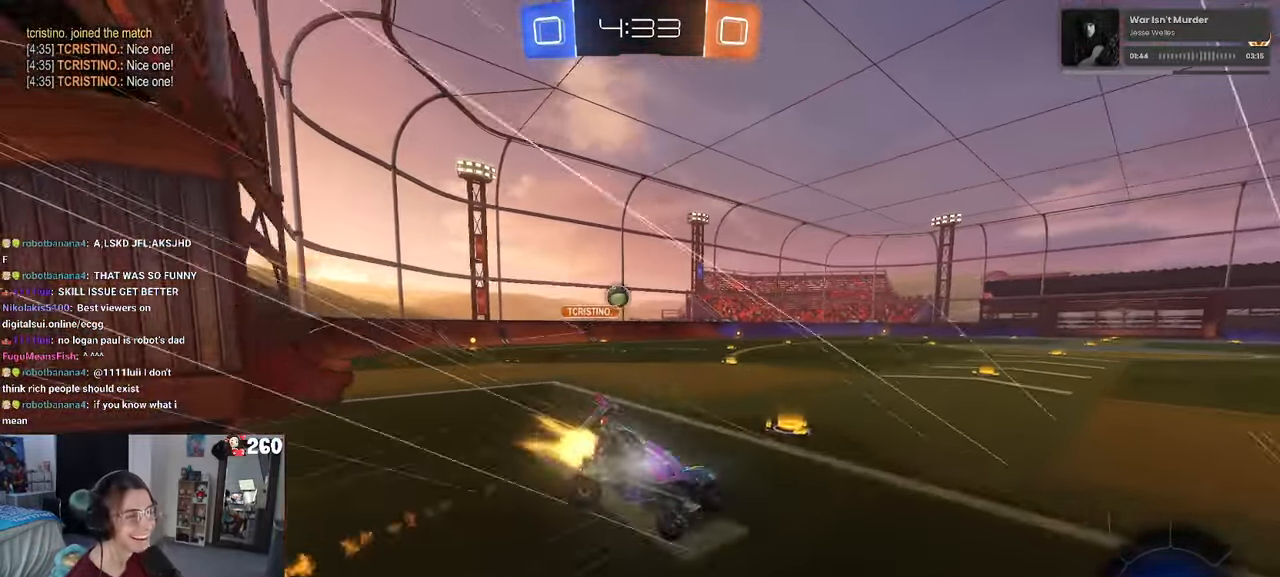
{"buttons": ["SQUARE", "R2"], "left_stick": "down-left", "right_stick": "center", "events": [[17, "CROSS", "up"], [317, "R1", "up"], [317, "SQUARE", "down"]]}
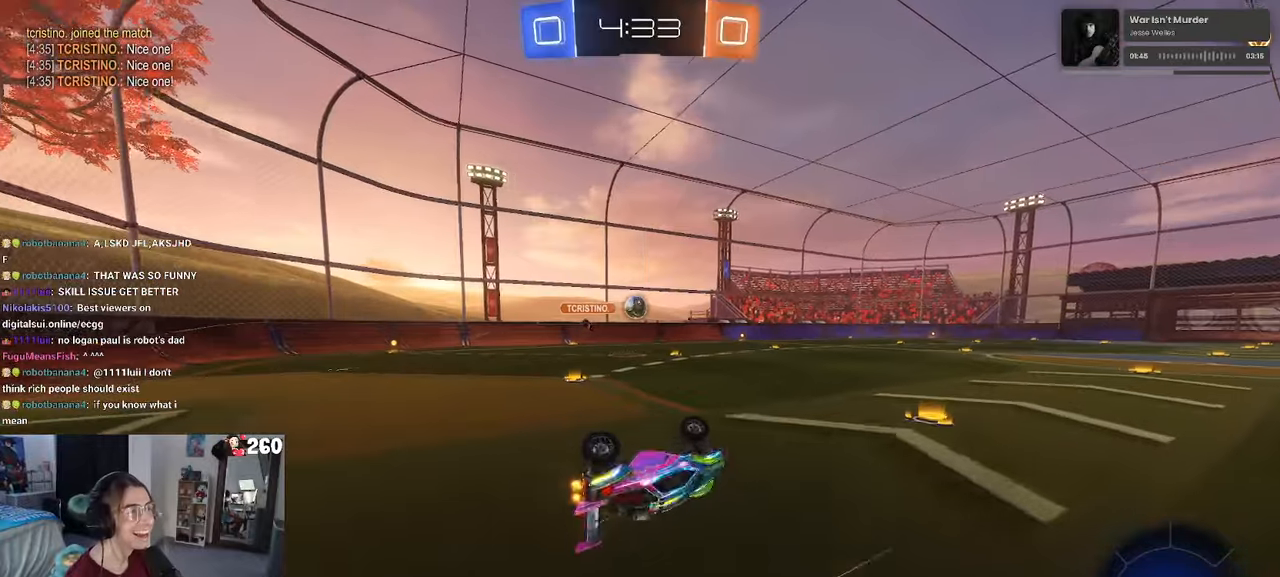
{"buttons": ["R1", "R2"], "left_stick": "center", "right_stick": "center", "events": [[267, "SQUARE", "up"], [300, "left_stick", "down-right"], [400, "left_stick", "right"], [450, "R1", "down"], [500, "left_stick", "center"]]}
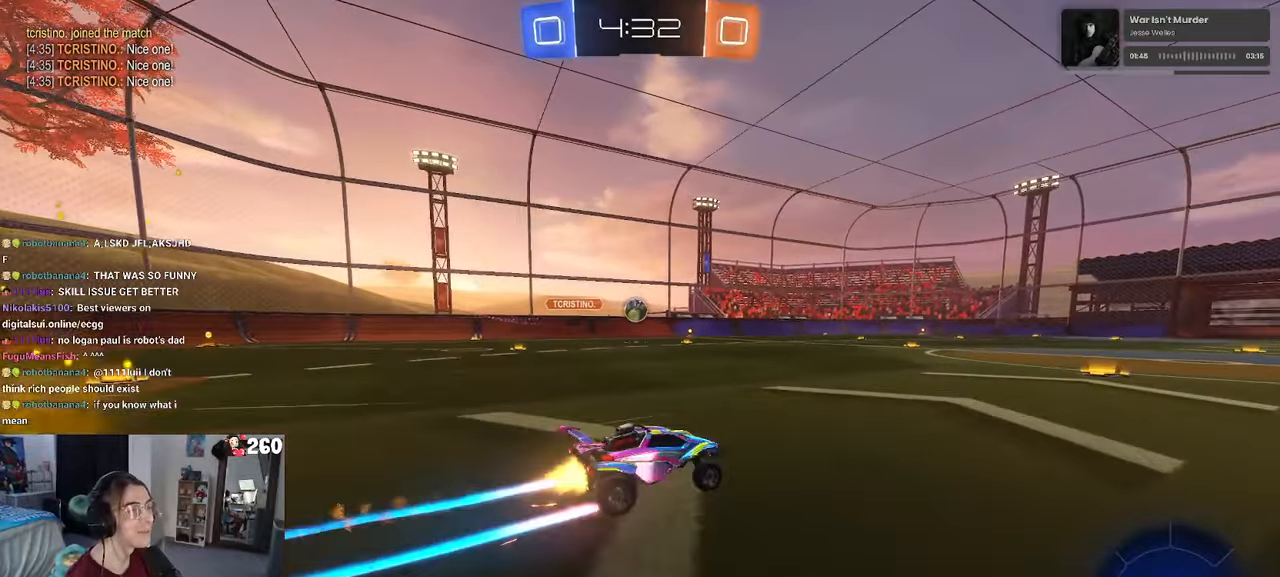
{"buttons": ["R2"], "left_stick": "left", "right_stick": "center", "events": [[200, "R1", "up"], [467, "left_stick", "left"]]}
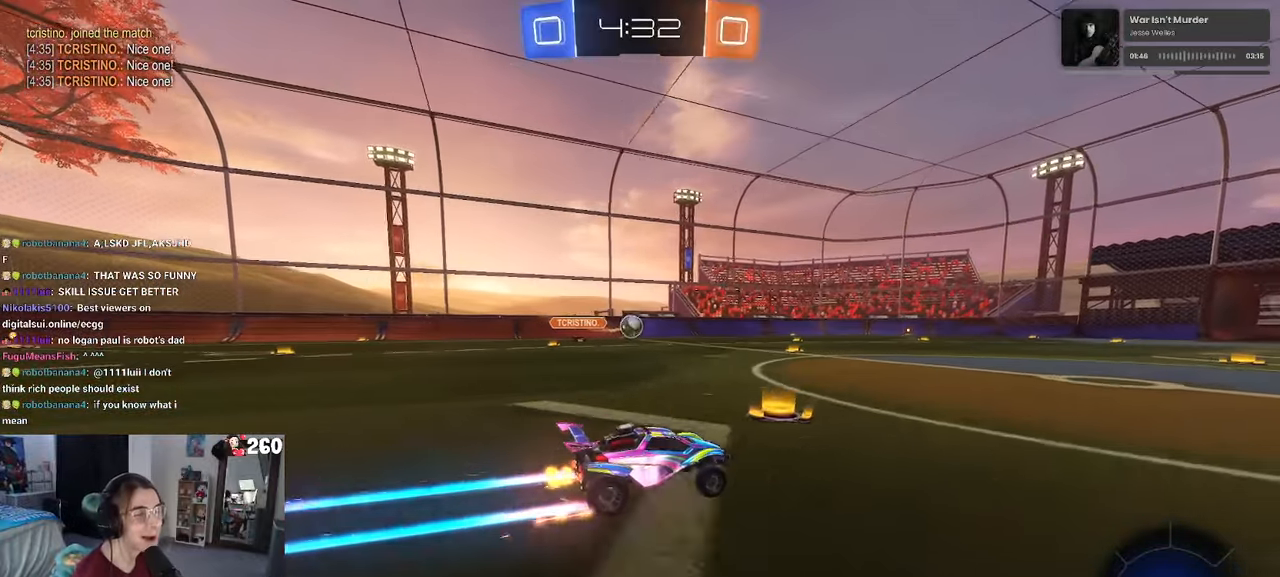
{"buttons": ["R2"], "left_stick": "center", "right_stick": "center", "events": [[84, "left_stick", "center"]]}
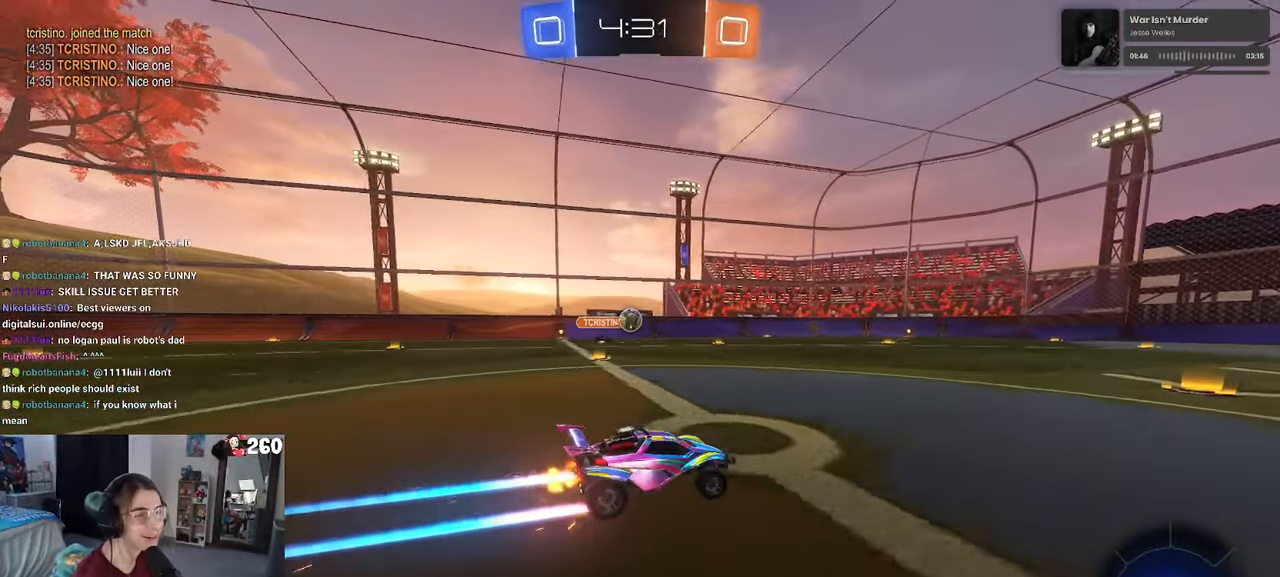
{"buttons": ["R2"], "left_stick": "center", "right_stick": "center", "events": []}
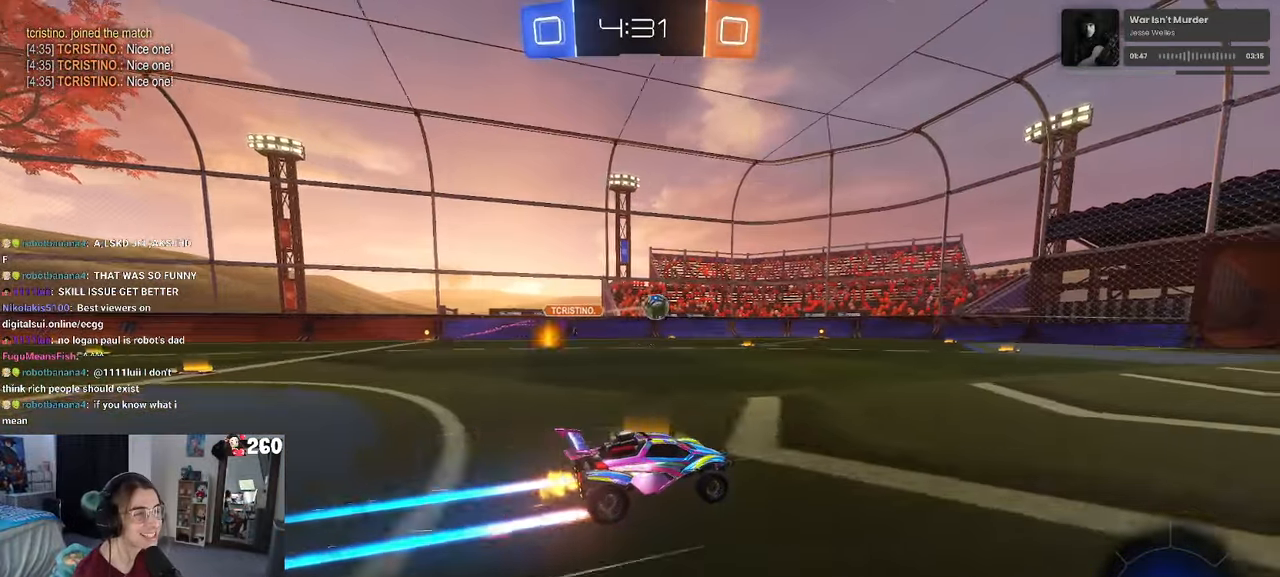
{"buttons": ["R2"], "left_stick": "left", "right_stick": "center", "events": [[400, "left_stick", "left"]]}
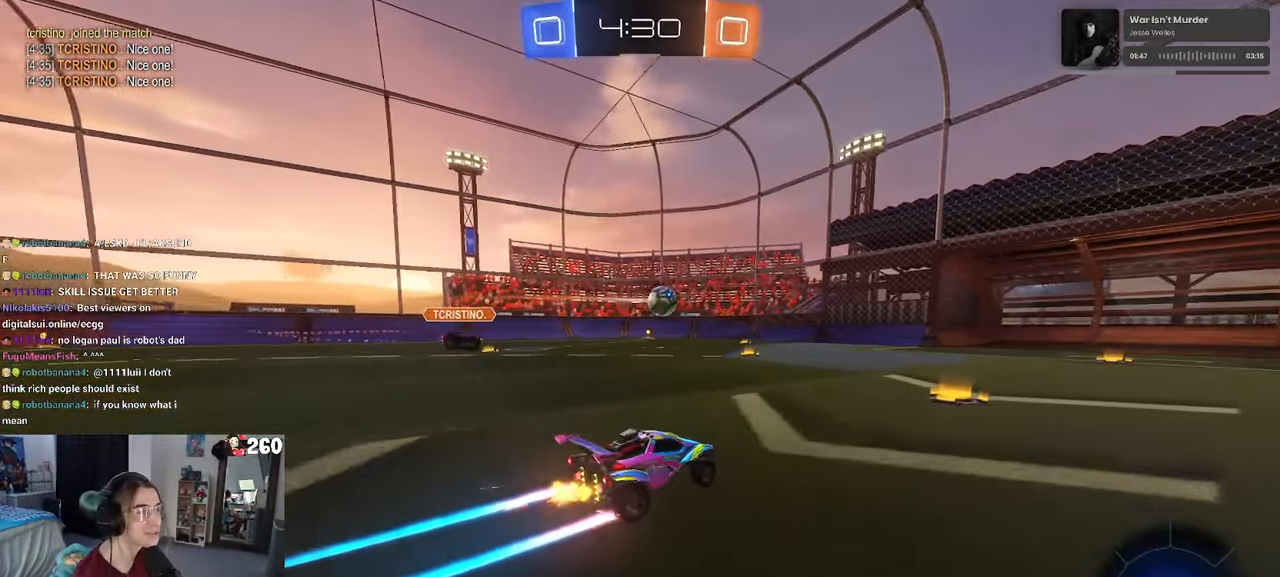
{"buttons": ["R2"], "left_stick": "left", "right_stick": "center", "events": []}
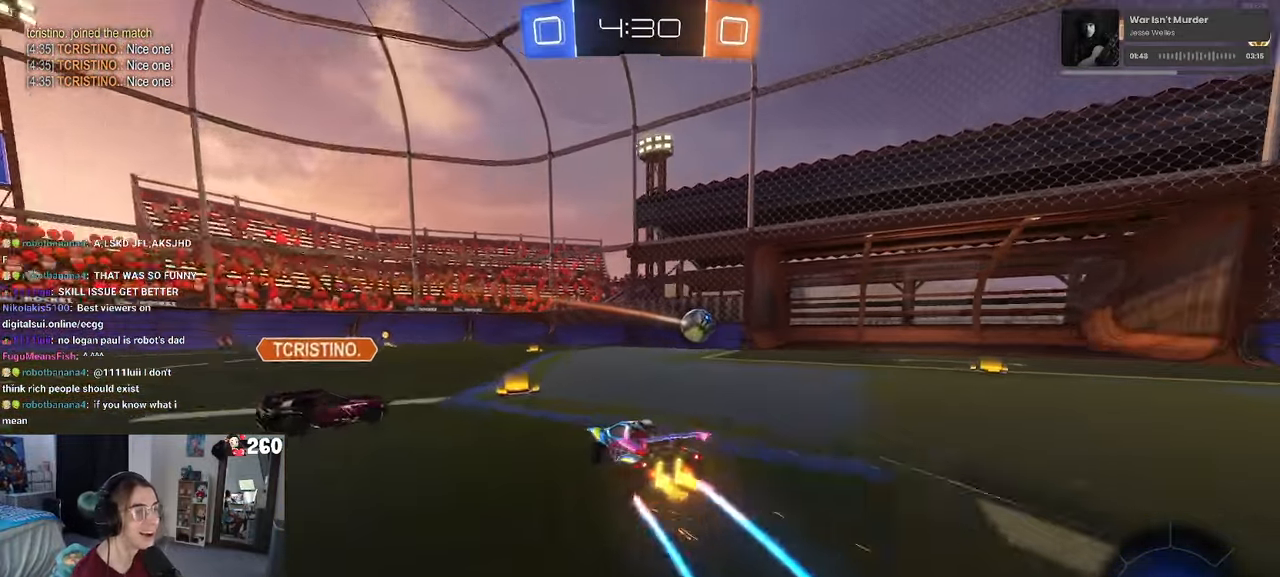
{"buttons": ["R2"], "left_stick": "right", "right_stick": "center", "events": [[50, "left_stick", "center"], [317, "left_stick", "right"]]}
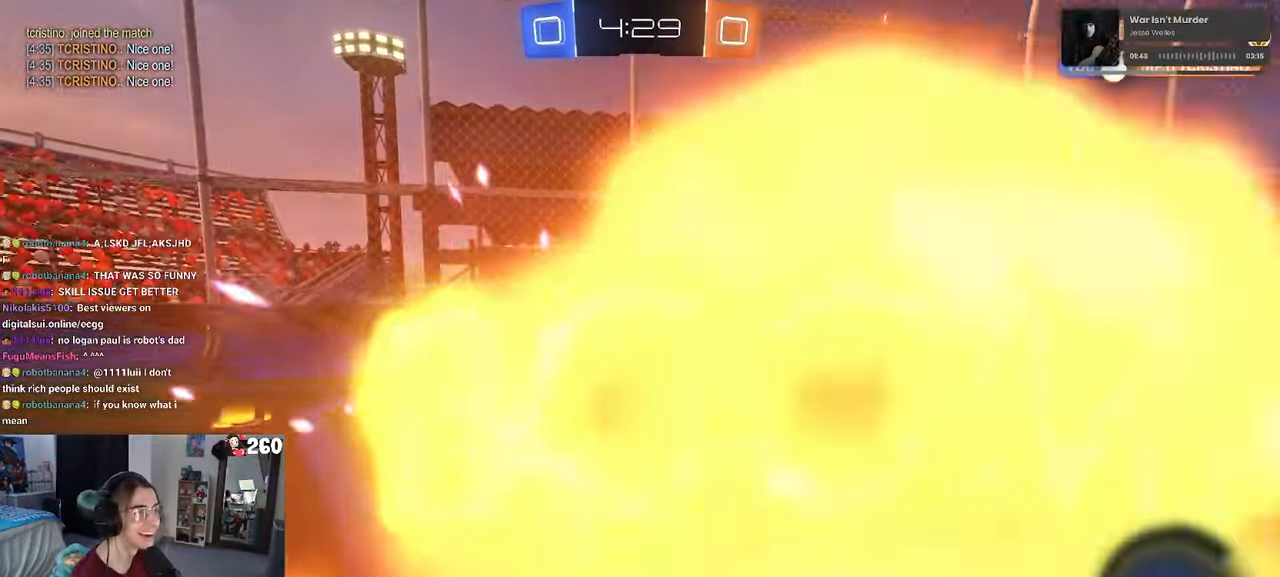
{"buttons": ["R2"], "left_stick": "right", "right_stick": "center", "events": []}
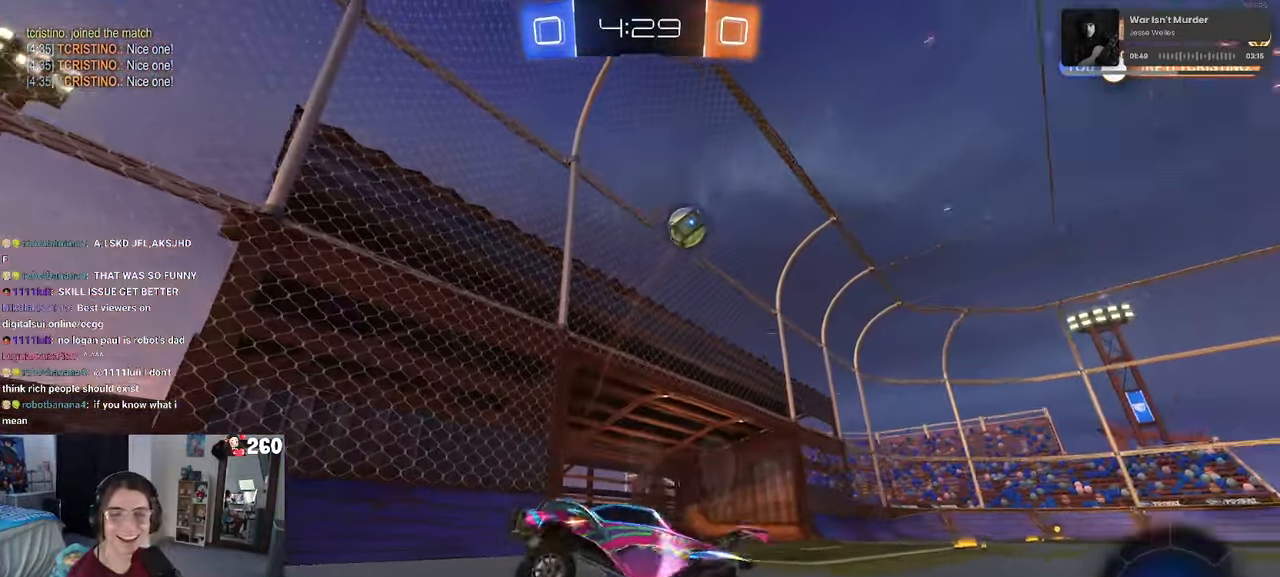
{"buttons": ["SQUARE", "R2"], "left_stick": "right", "right_stick": "center", "events": [[50, "left_stick", "center"], [250, "left_stick", "right"], [367, "SQUARE", "down"]]}
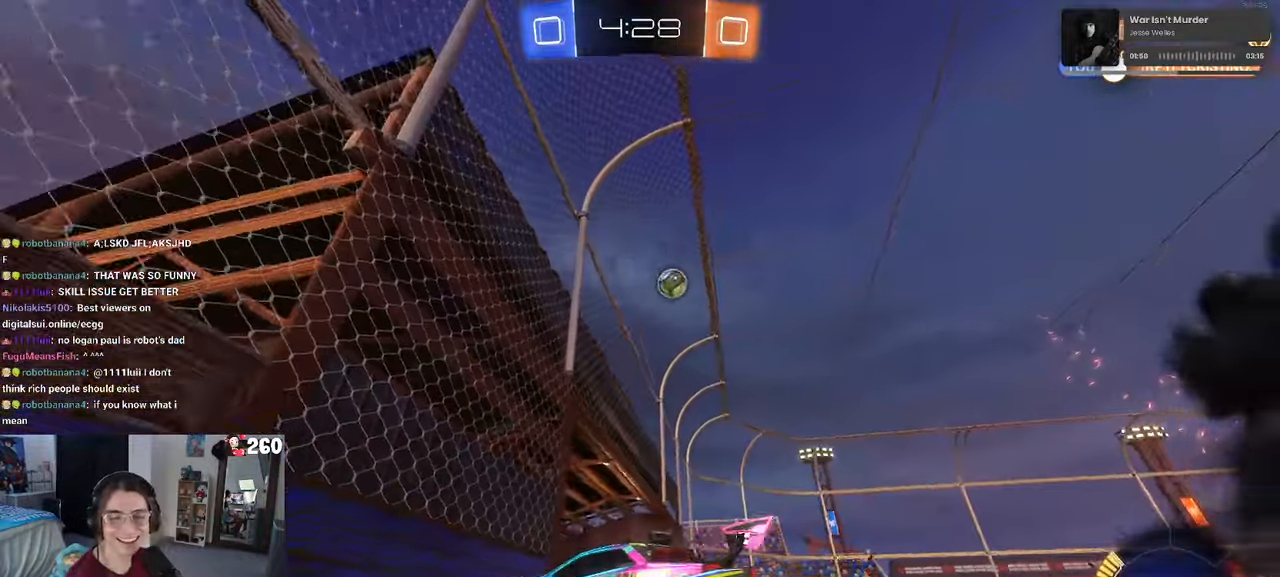
{"buttons": ["R2"], "left_stick": "right", "right_stick": "center", "events": [[17, "SQUARE", "up"]]}
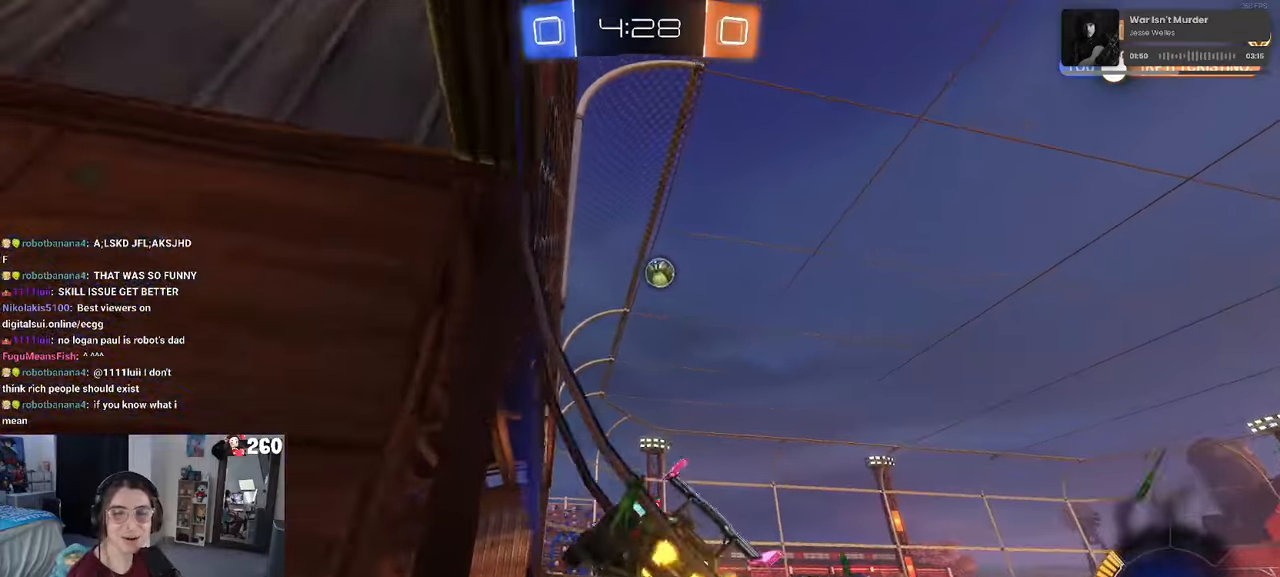
{"buttons": ["R2"], "left_stick": "center", "right_stick": "center", "events": [[166, "left_stick", "center"]]}
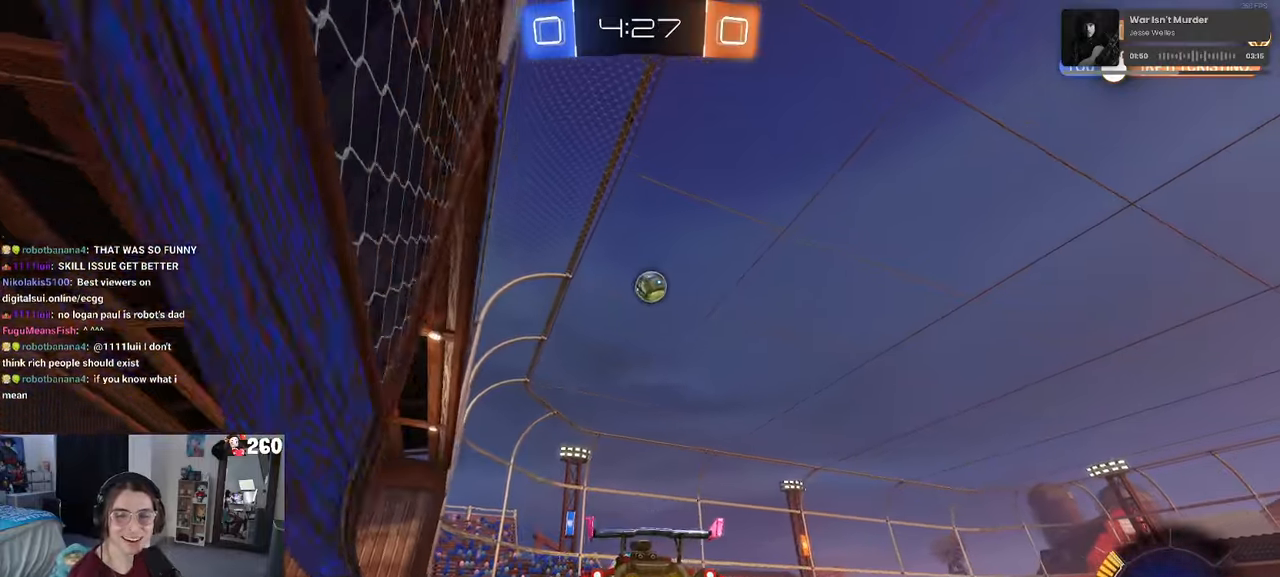
{"buttons": ["SQUARE", "R2"], "left_stick": "down", "right_stick": "center", "events": [[216, "CROSS", "down"], [233, "left_stick", "up"], [283, "left_stick", "up-left"], [300, "CROSS", "up"], [366, "CROSS", "down"], [450, "SQUARE", "down"], [466, "CROSS", "up"], [466, "left_stick", "down"]]}
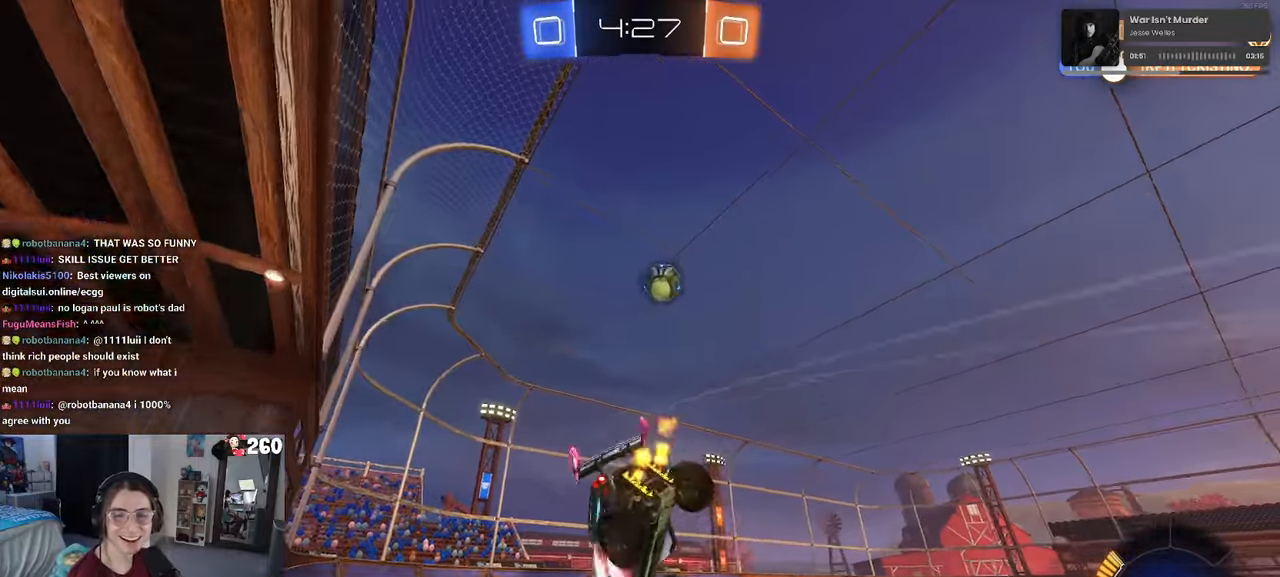
{"buttons": ["SQUARE", "R2"], "left_stick": "down-left", "right_stick": "center", "events": [[133, "left_stick", "down-left"]]}
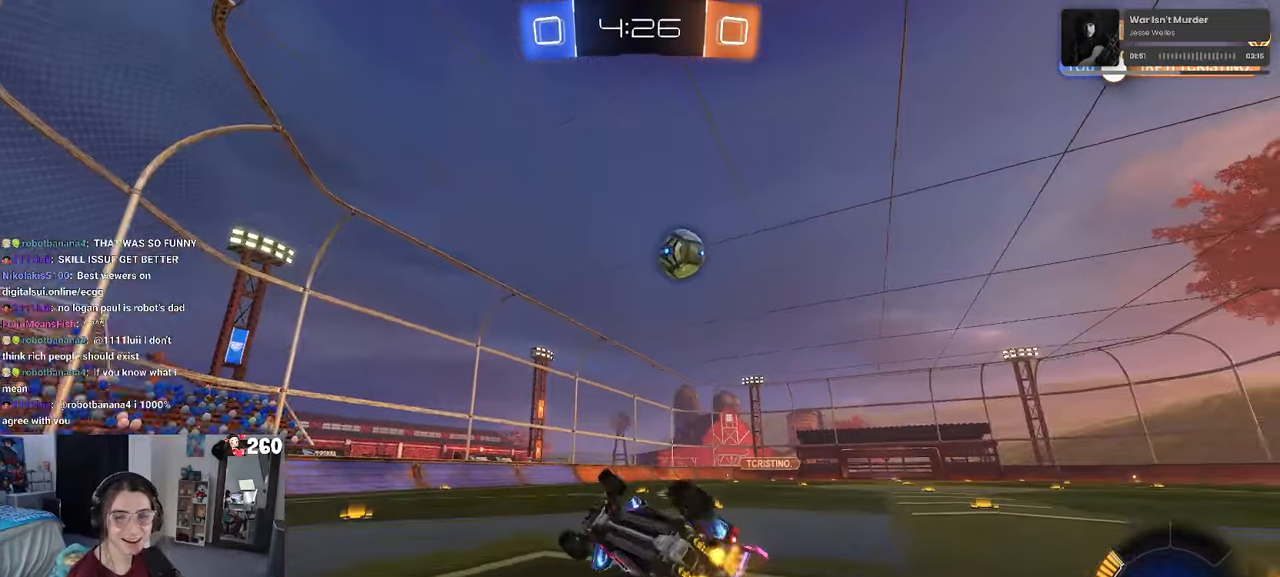
{"buttons": ["R2"], "left_stick": "left", "right_stick": "center", "events": [[216, "SQUARE", "up"], [250, "left_stick", "center"], [500, "left_stick", "left"]]}
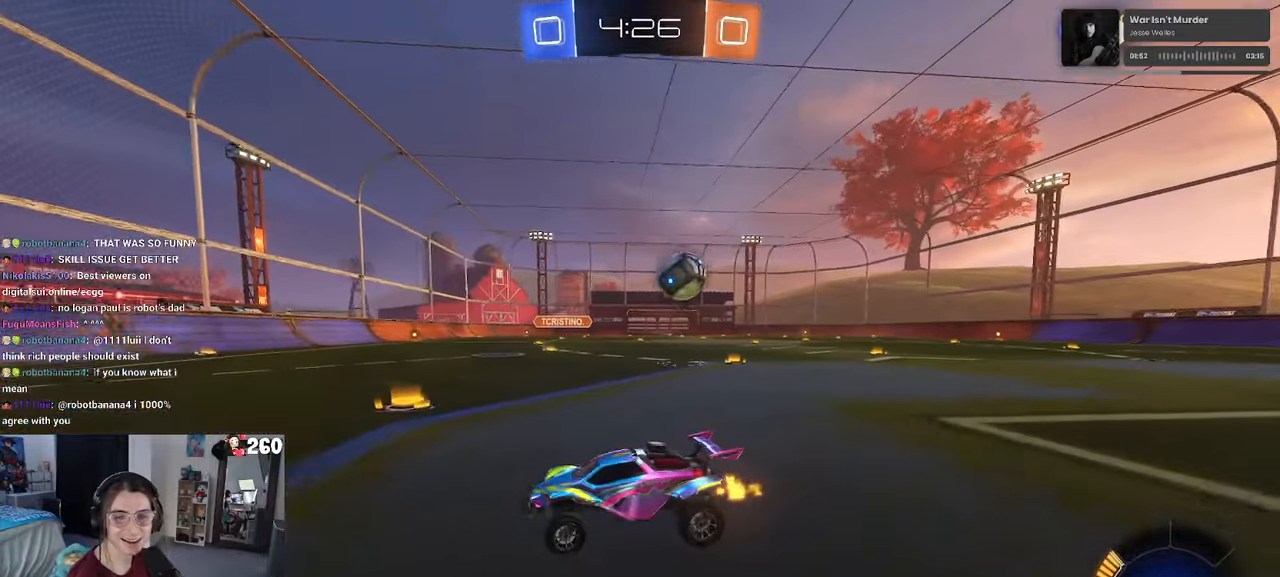
{"buttons": ["SQUARE", "R2"], "left_stick": "right", "right_stick": "center", "events": [[66, "left_stick", "down-left"], [250, "left_stick", "down-right"], [316, "SQUARE", "down"], [316, "left_stick", "right"]]}
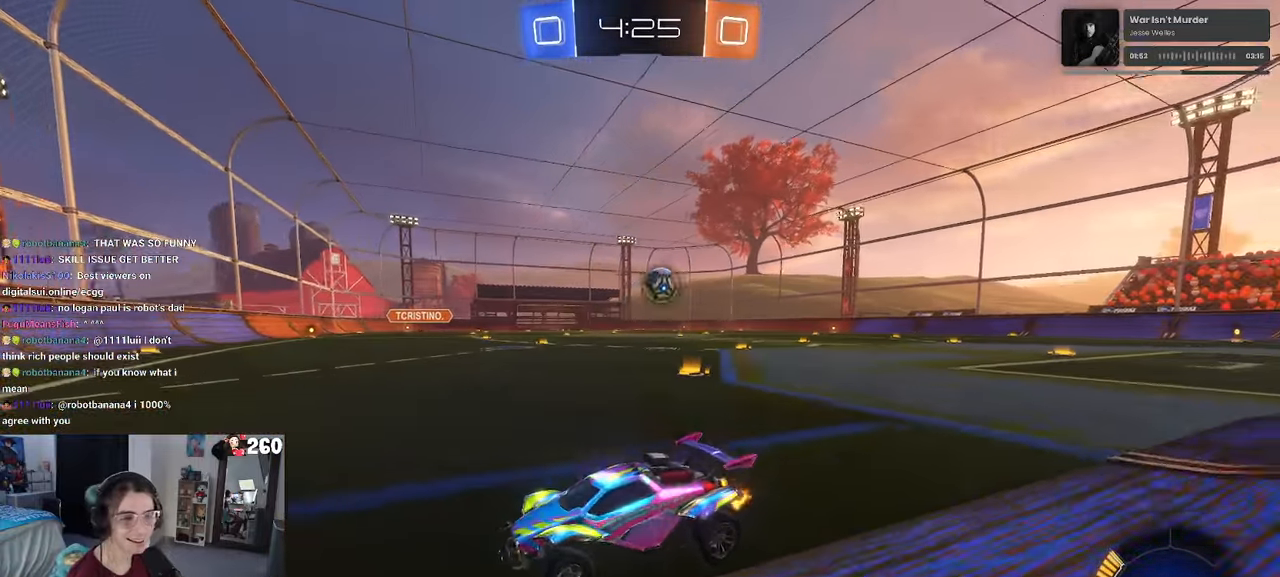
{"buttons": ["R2"], "left_stick": "center", "right_stick": "center", "events": [[166, "SQUARE", "up"], [300, "left_stick", "center"]]}
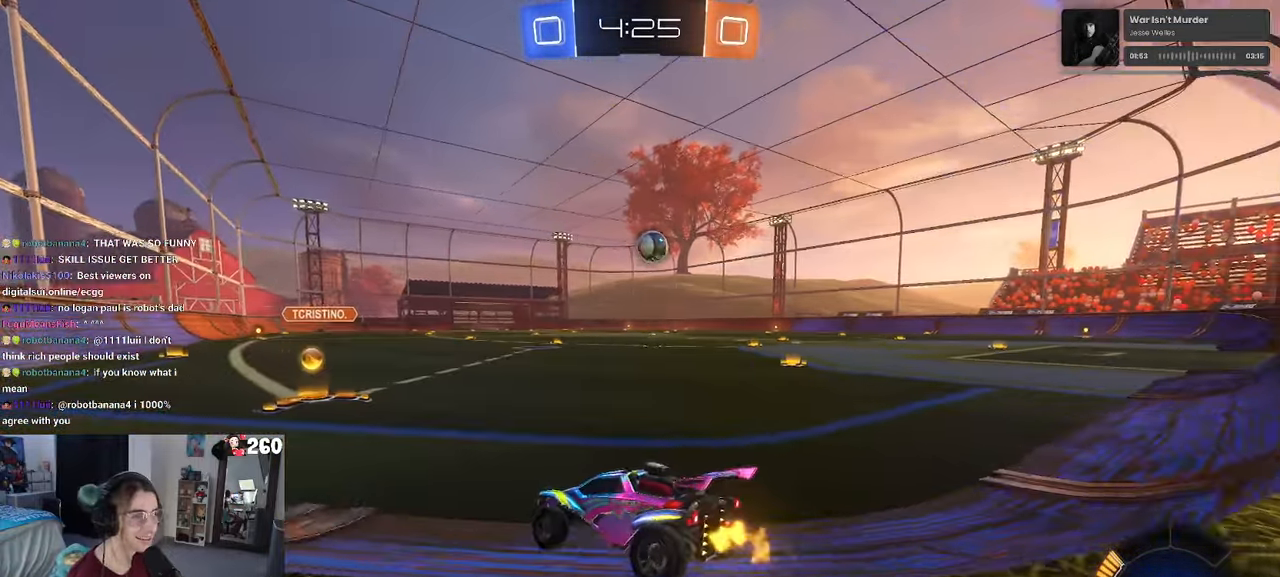
{"buttons": ["R2"], "left_stick": "center", "right_stick": "center", "events": [[300, "left_stick", "right"], [466, "left_stick", "center"]]}